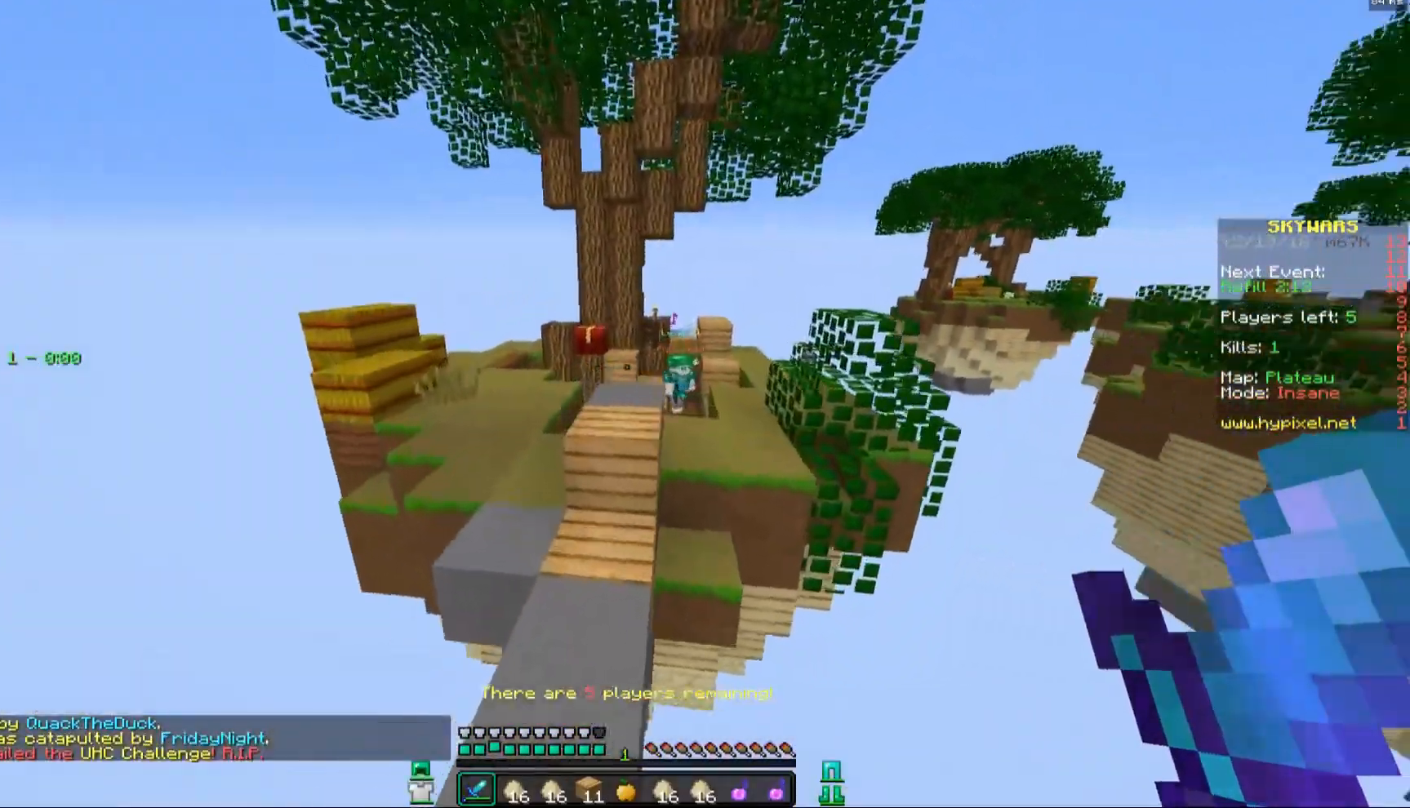
Gameplay with keyboard and mouse; each line is a JSON object with the keys and mouse buttons held at the frame after it. "events" lists presses ("down") and releases ("up") of "a", "d", "s", "space", "w", "mouse_left" and "mouse_right" between this image and that frame as [ms after this image, input, new state], when the widget could be followed in between. "mouse_left", "mouse_right" = the "left", "right" buttons of the "mouse" list. No other keys are recorded. Fast repeated clicks can show as one long hold. Mouse movement is not recorded.
{"keys": ["w"], "mouse": [], "events": [[150, "w", "up"], [450, "w", "down"]]}
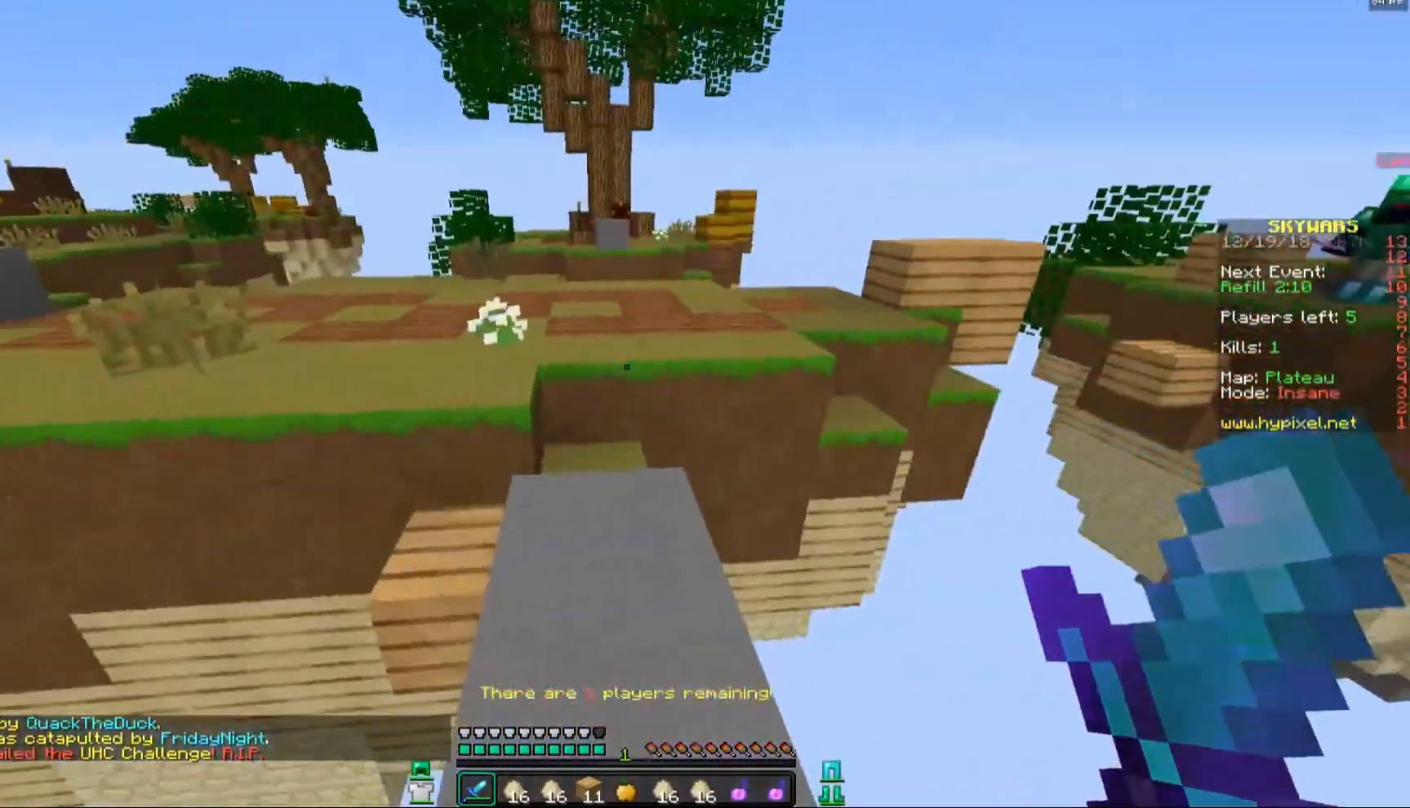
{"keys": ["space"], "mouse": [], "events": [[300, "space", "down"], [500, "w", "up"]]}
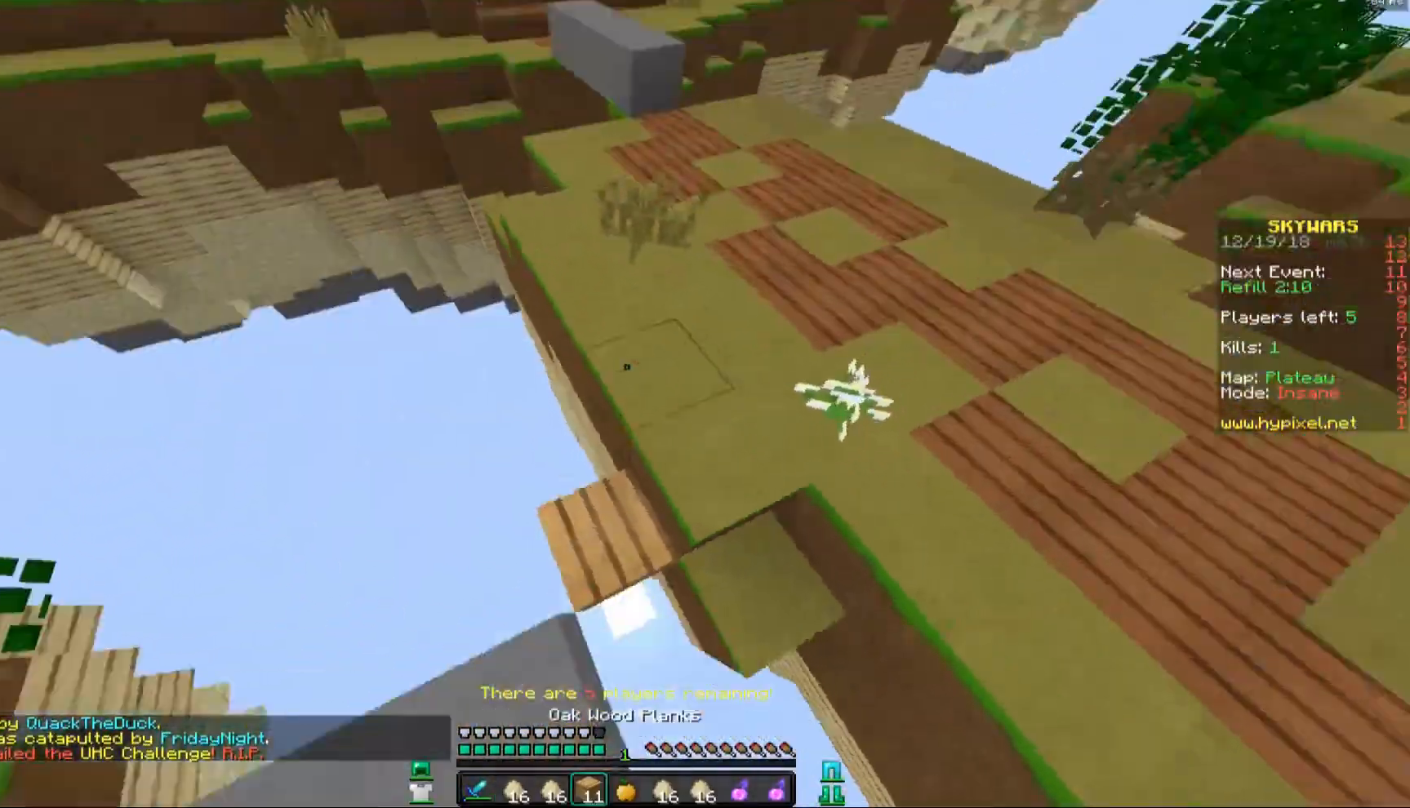
{"keys": ["a", "d"], "mouse": ["right"], "events": [[50, "d", "down"], [100, "space", "up"], [150, "s", "down"], [200, "a", "down"], [250, "s", "up"], [300, "mouse_right", "down"], [350, "a", "up"], [400, "mouse_right", "up"], [500, "a", "down"], [500, "mouse_right", "down"]]}
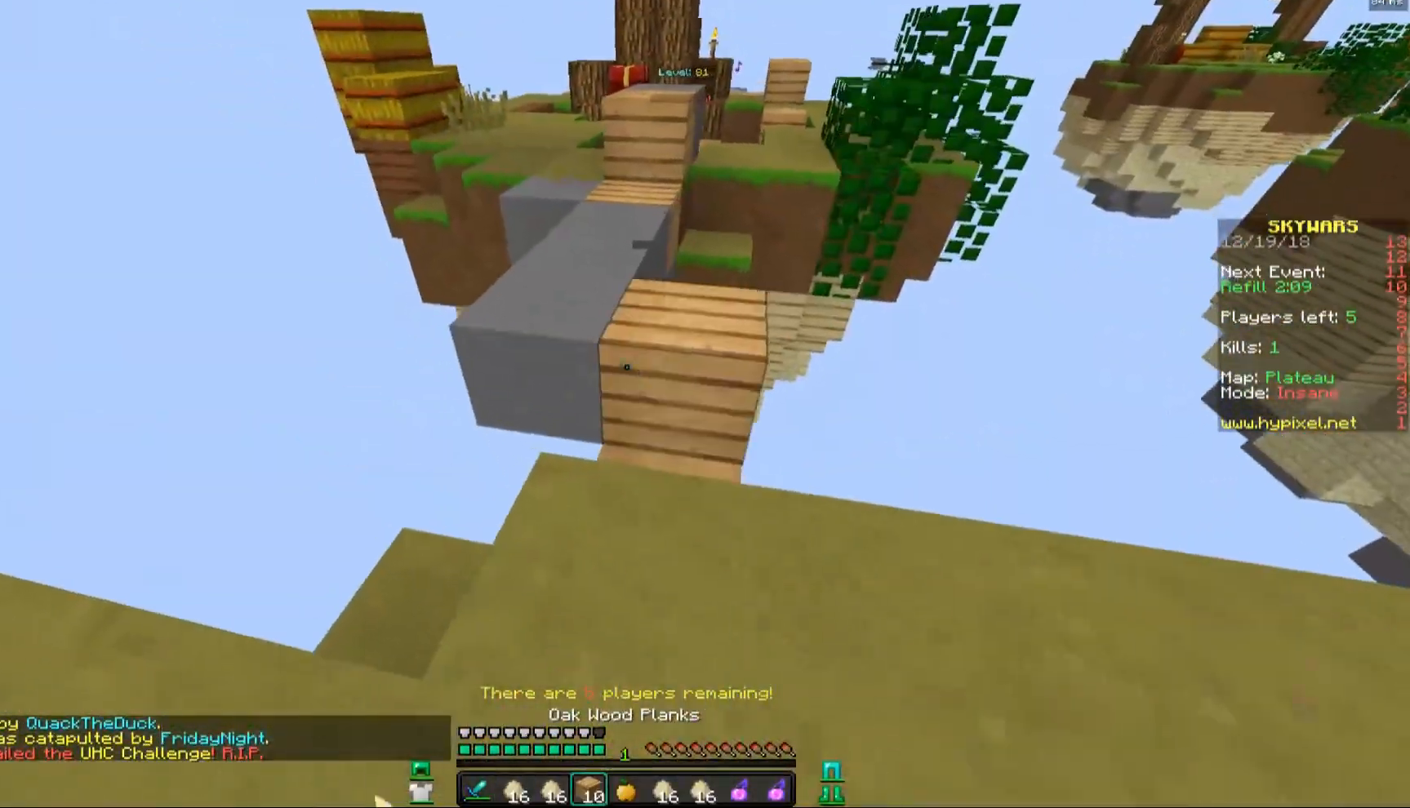
{"keys": [], "mouse": [], "events": [[50, "a", "up"], [50, "d", "up"], [50, "mouse_right", "up"], [400, "mouse_right", "down"], [500, "mouse_right", "up"]]}
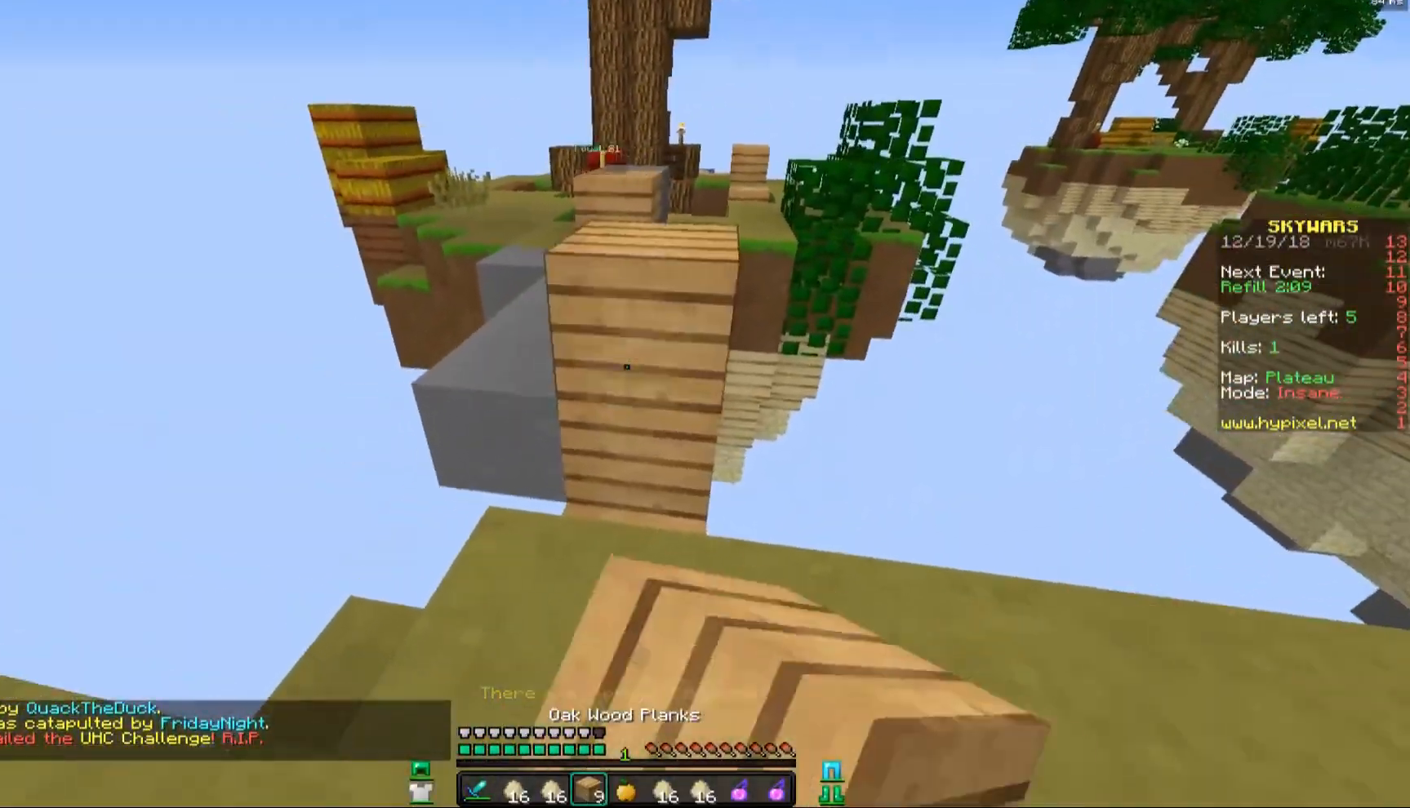
{"keys": ["a"], "mouse": [], "events": [[100, "d", "down"], [200, "d", "up"], [400, "mouse_right", "down"], [500, "a", "down"], [500, "mouse_right", "up"]]}
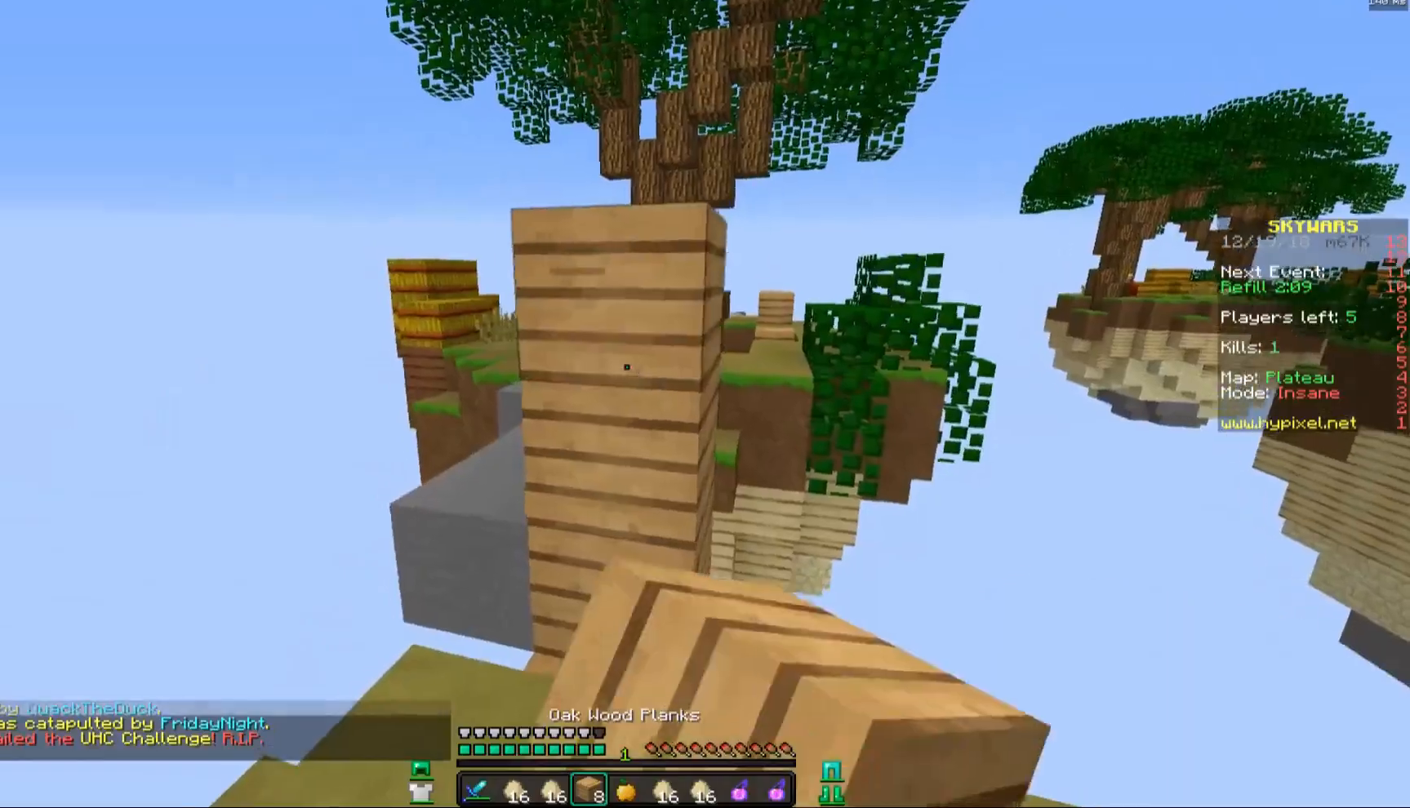
{"keys": ["d", "s"], "mouse": [], "events": [[50, "a", "up"], [150, "a", "down"], [200, "s", "down"], [250, "a", "up"], [250, "d", "down"], [250, "mouse_right", "down"], [350, "mouse_right", "up"]]}
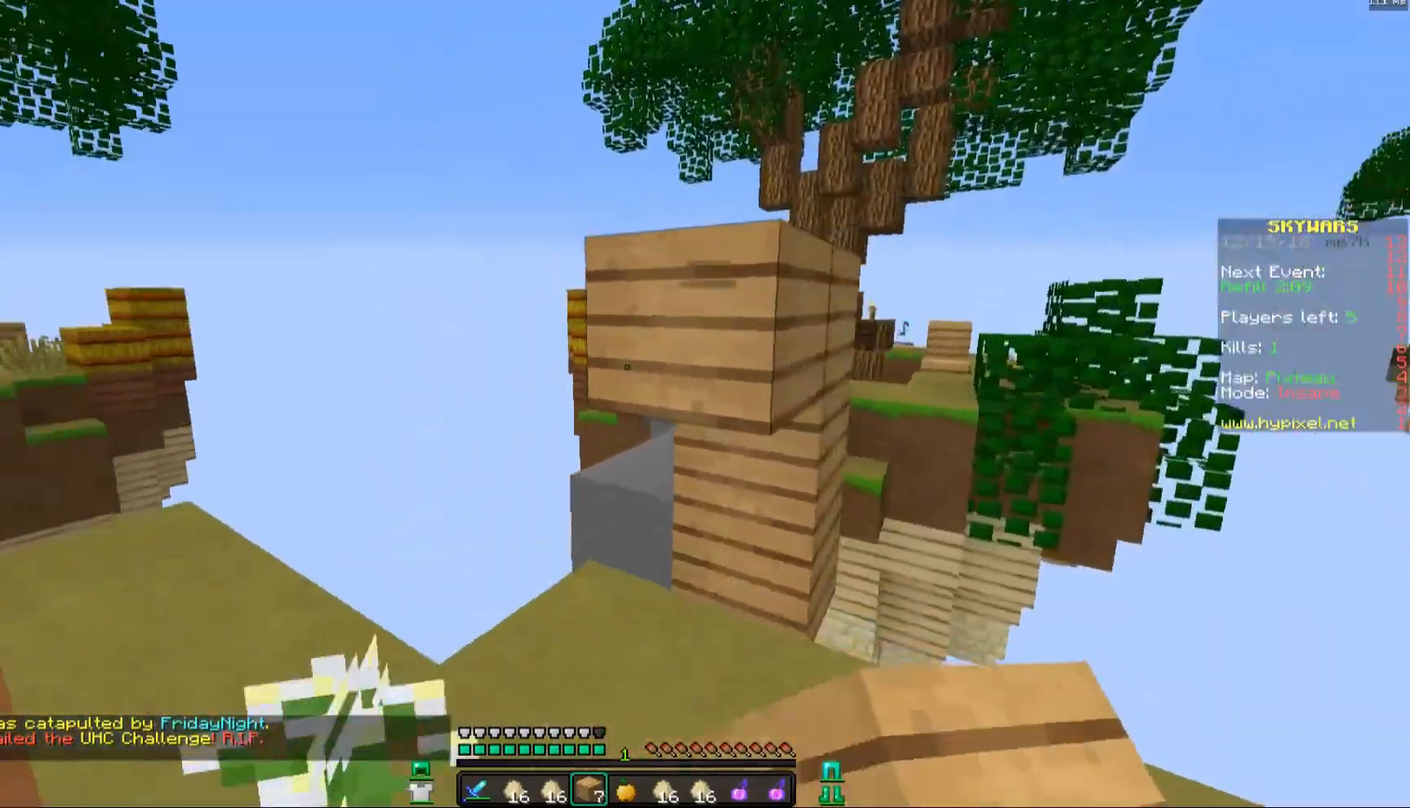
{"keys": ["a"], "mouse": [], "events": [[167, "s", "up"], [350, "a", "down"], [400, "d", "up"]]}
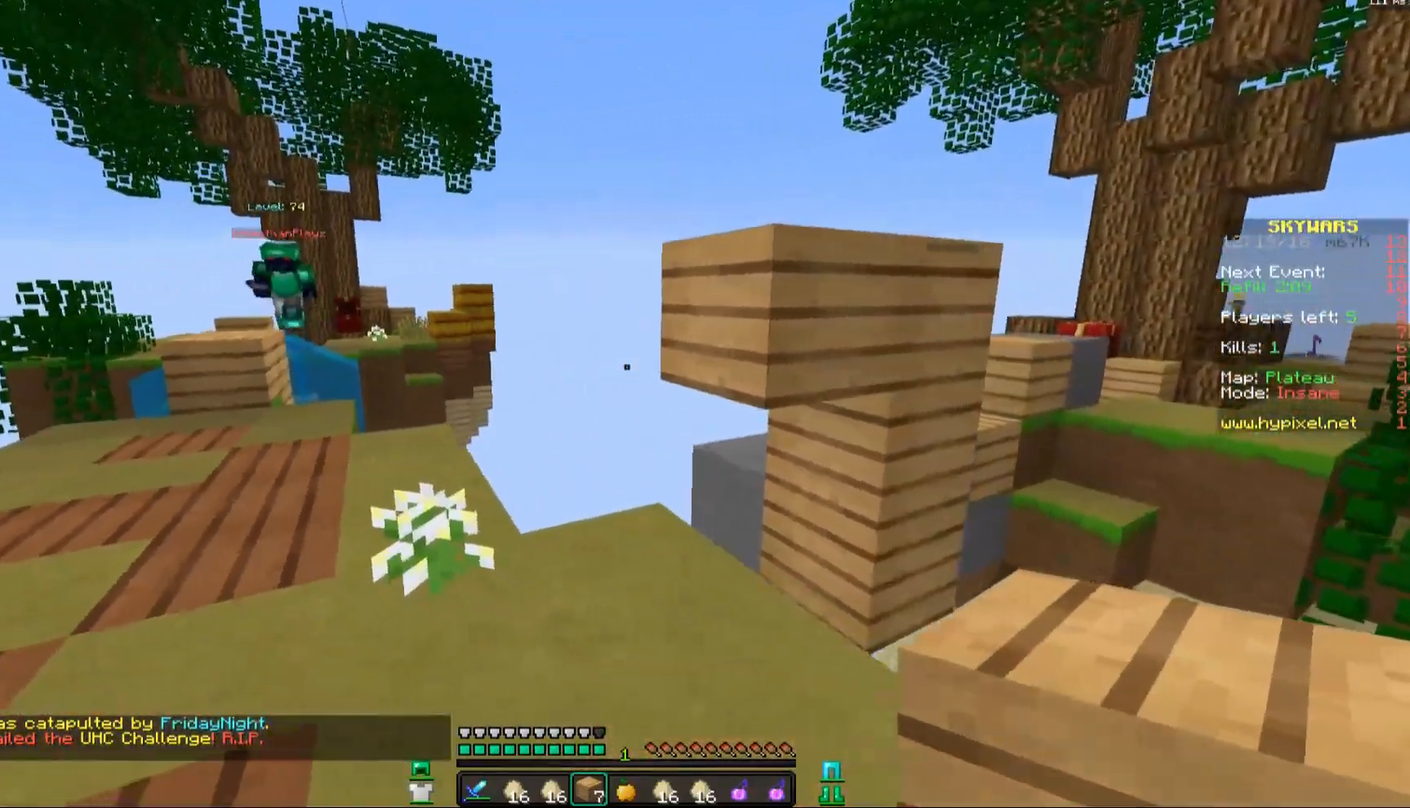
{"keys": ["w"], "mouse": [], "events": [[200, "w", "down"], [300, "a", "up"]]}
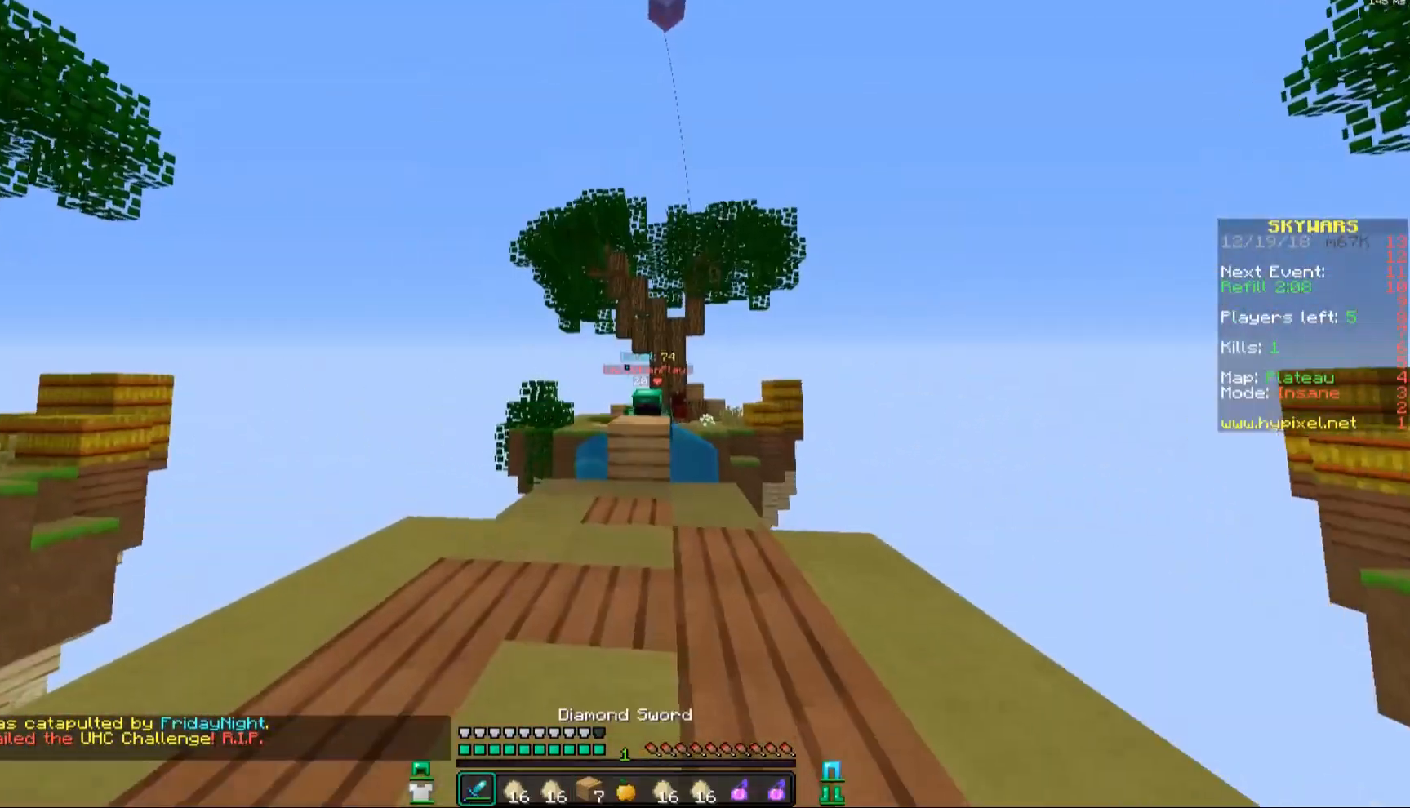
{"keys": ["w"], "mouse": ["left"], "events": [[133, "a", "down"], [450, "mouse_left", "down"], [500, "a", "up"]]}
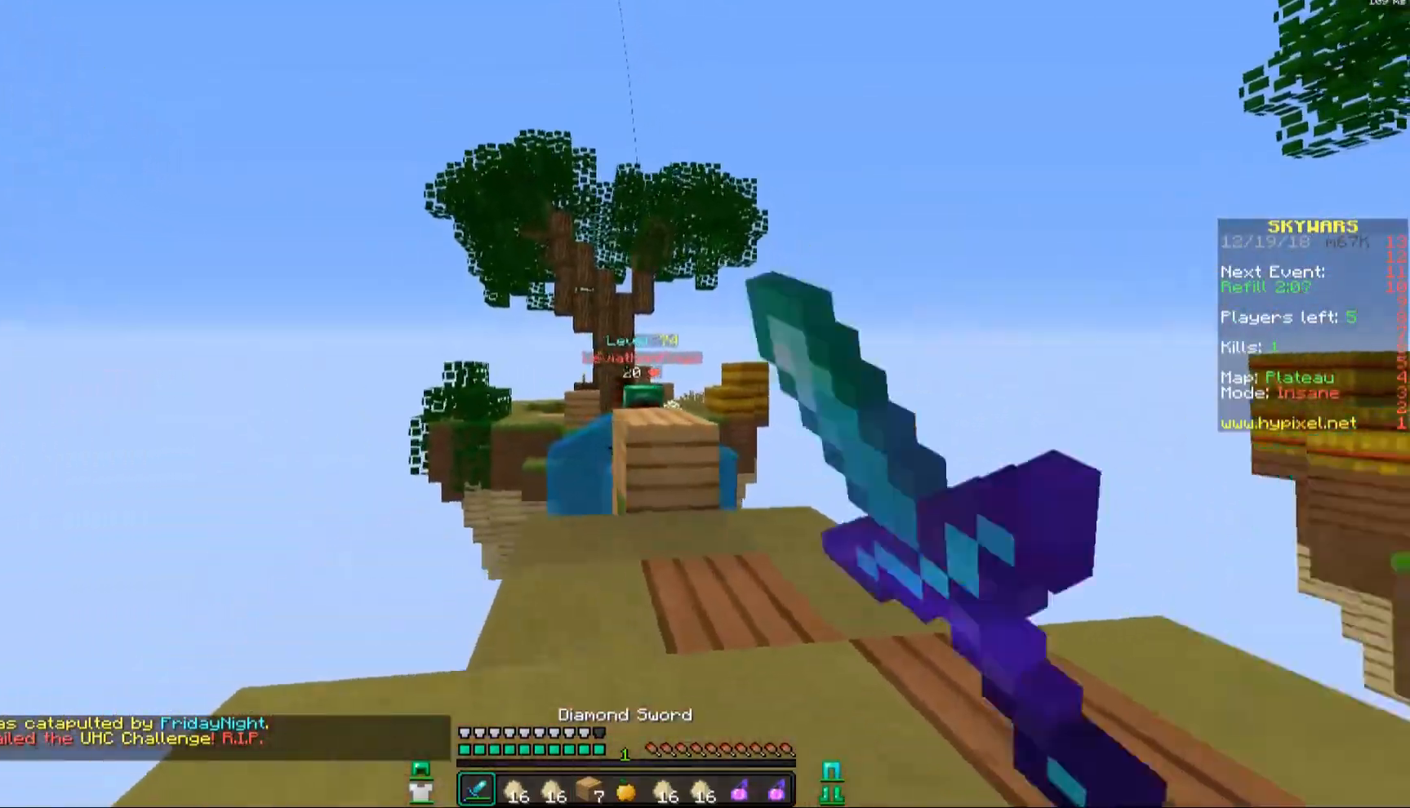
{"keys": ["space", "w"], "mouse": ["left"], "events": [[100, "mouse_left", "up"], [350, "space", "down"], [500, "mouse_left", "down"]]}
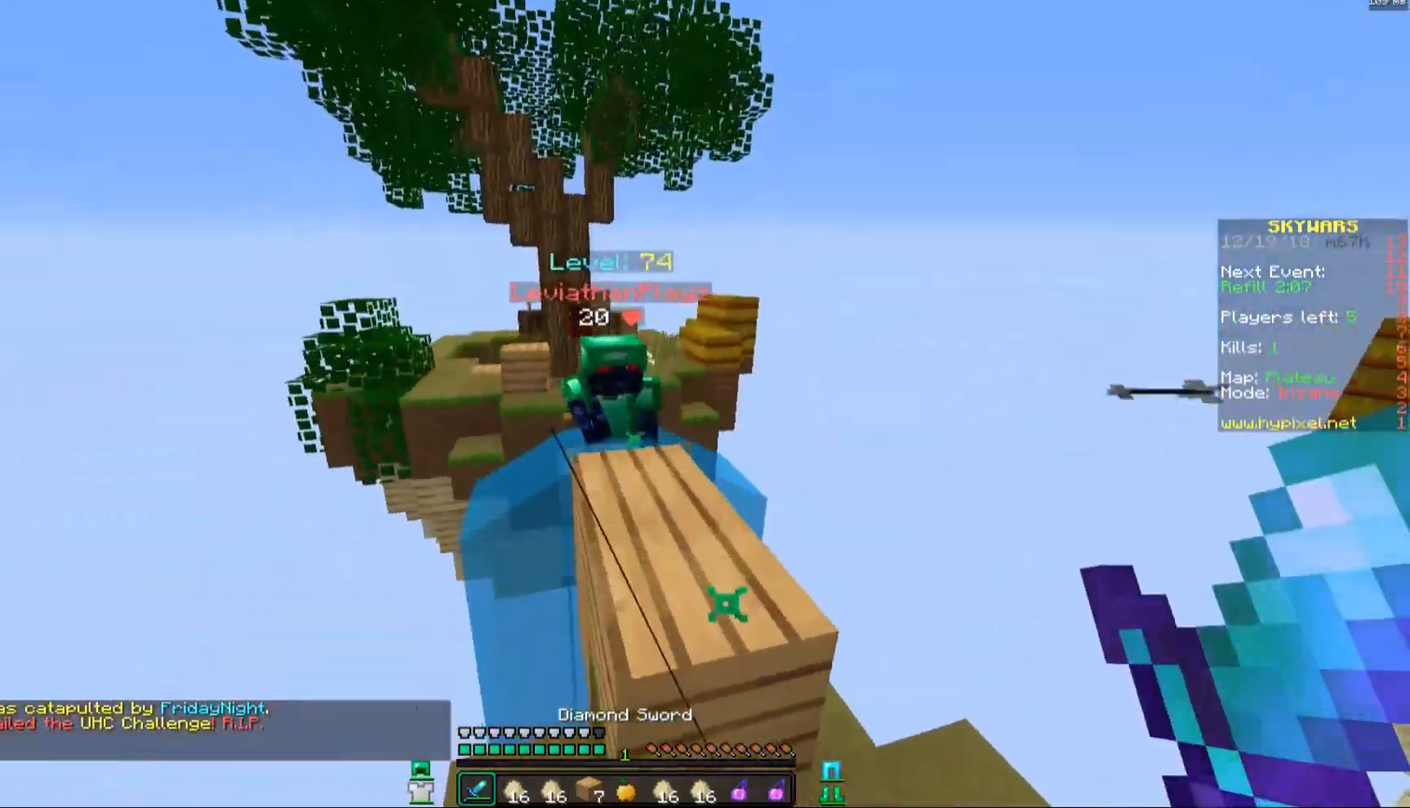
{"keys": ["d", "s"], "mouse": ["left"], "events": [[100, "mouse_left", "up"], [150, "mouse_left", "down"], [200, "space", "up"], [250, "mouse_left", "up"], [250, "w", "up"], [300, "mouse_left", "down"], [350, "d", "down"], [350, "s", "down"], [400, "mouse_left", "up"], [450, "mouse_left", "down"]]}
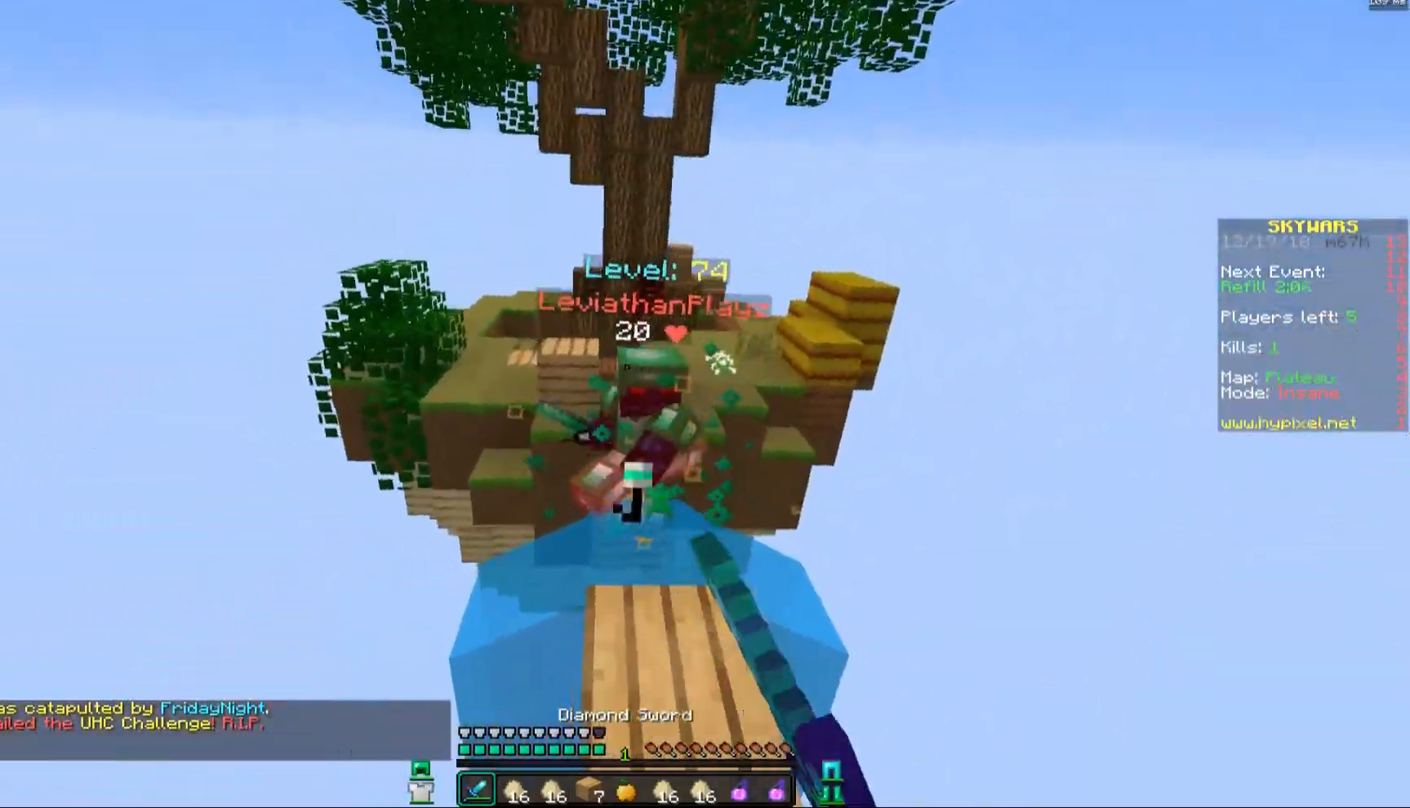
{"keys": ["d", "w"], "mouse": [], "events": [[50, "mouse_left", "up"], [100, "mouse_left", "down"], [250, "mouse_left", "up"], [300, "s", "up"], [450, "w", "down"]]}
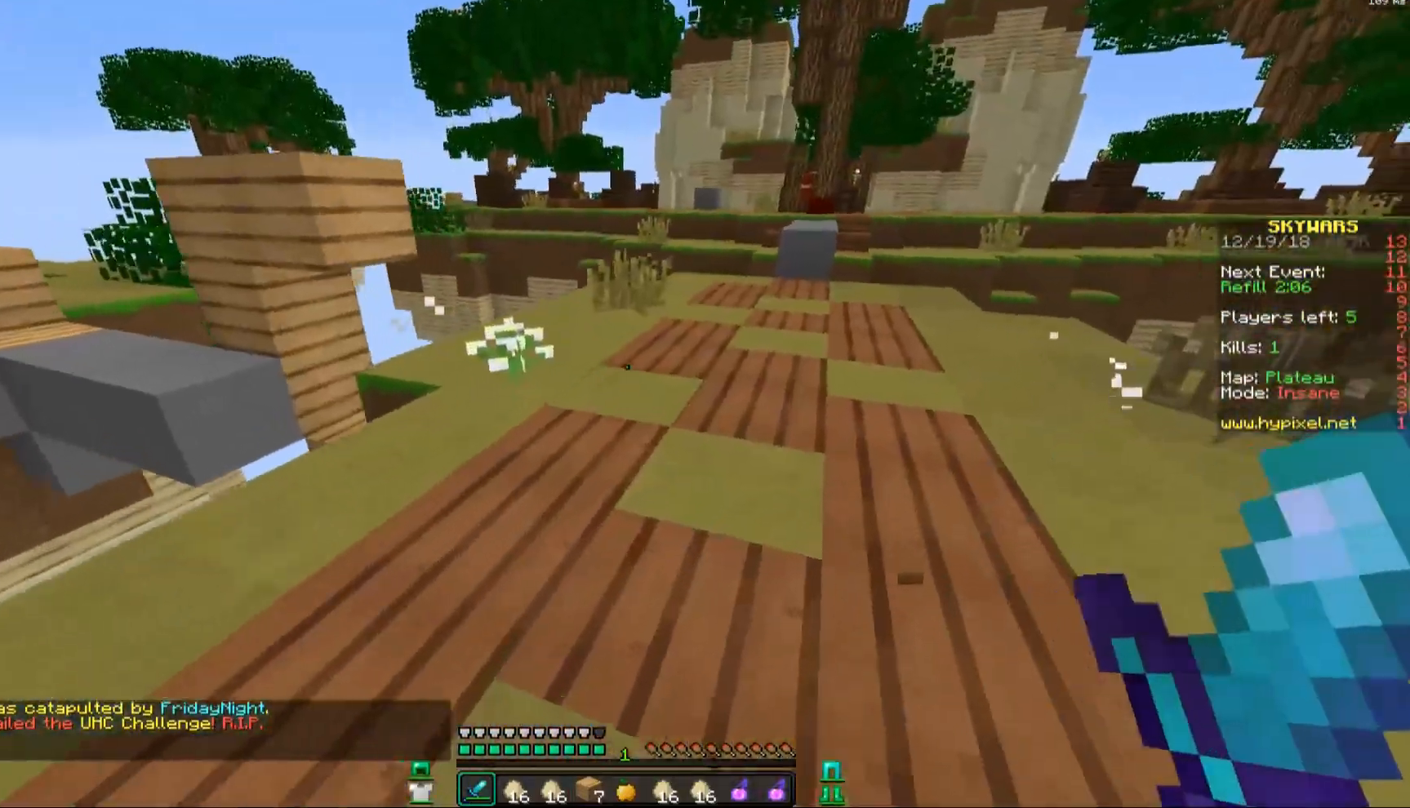
{"keys": ["space", "w"], "mouse": [], "events": [[300, "d", "up"], [300, "space", "down"]]}
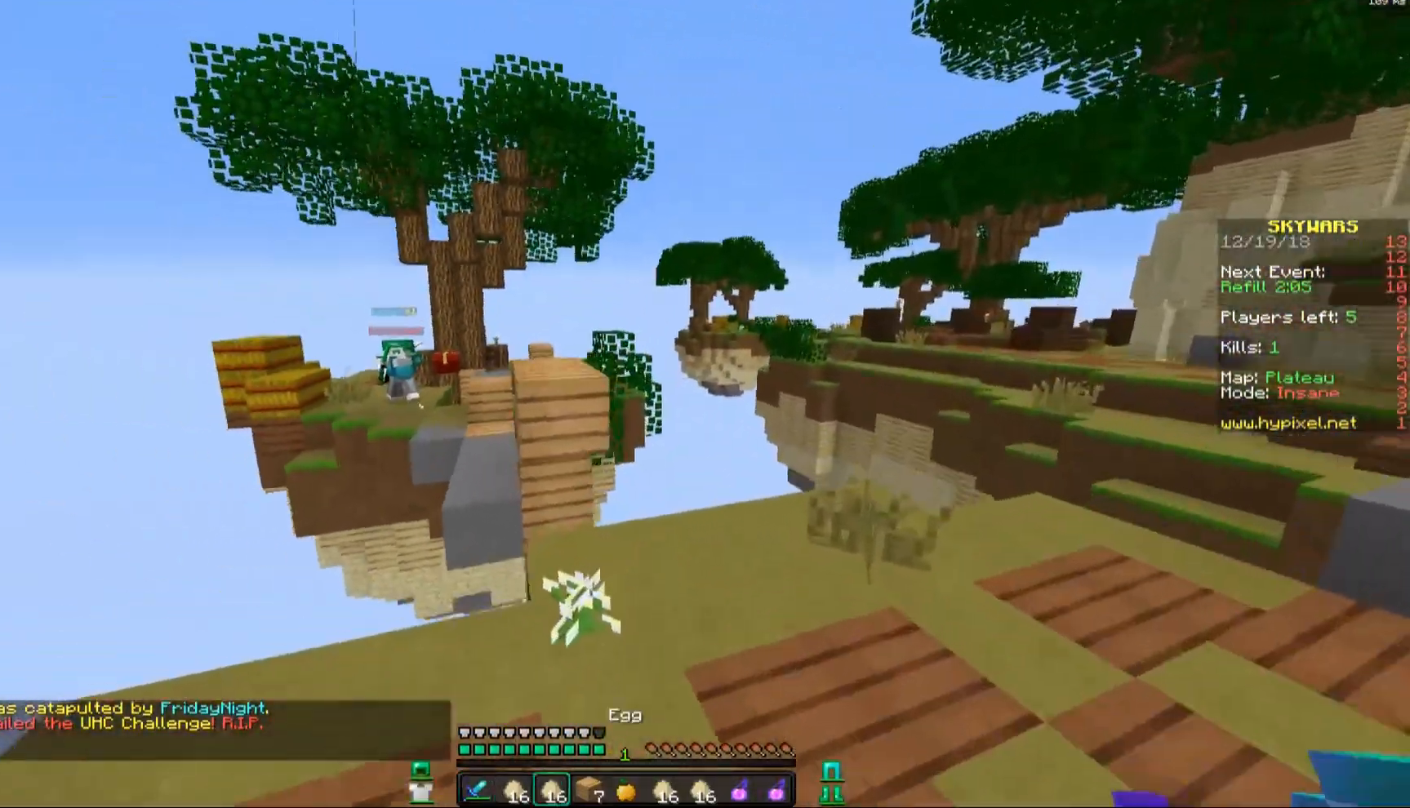
{"keys": ["d"], "mouse": [], "events": [[150, "space", "up"], [200, "d", "down"], [233, "mouse_left", "down"], [250, "w", "up"], [400, "mouse_left", "up"]]}
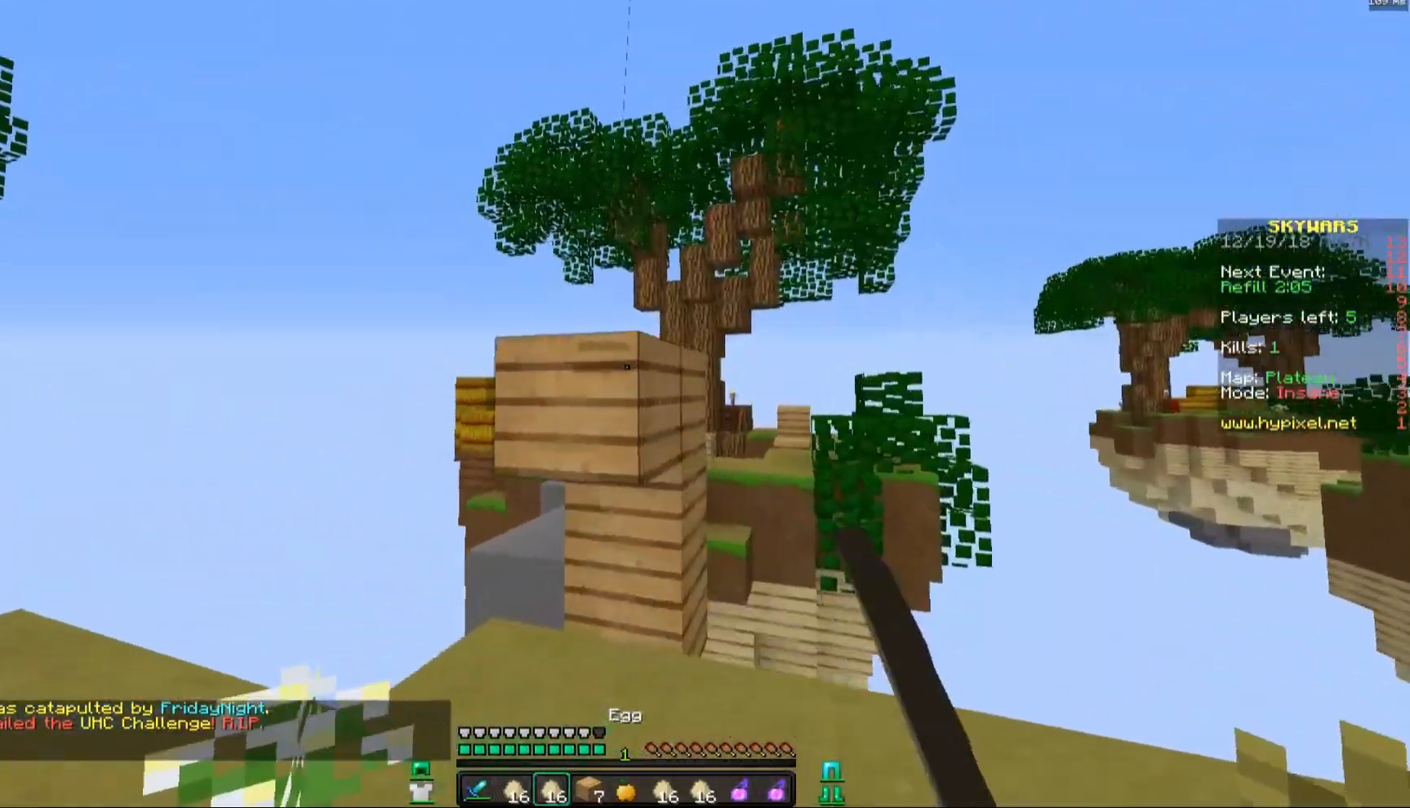
{"keys": ["a"], "mouse": [], "events": [[100, "mouse_left", "down"], [100, "space", "down"], [150, "w", "down"], [200, "mouse_left", "up"], [200, "mouse_right", "down"], [250, "space", "up"], [350, "a", "down"], [350, "w", "up"], [400, "d", "up"], [500, "mouse_right", "up"]]}
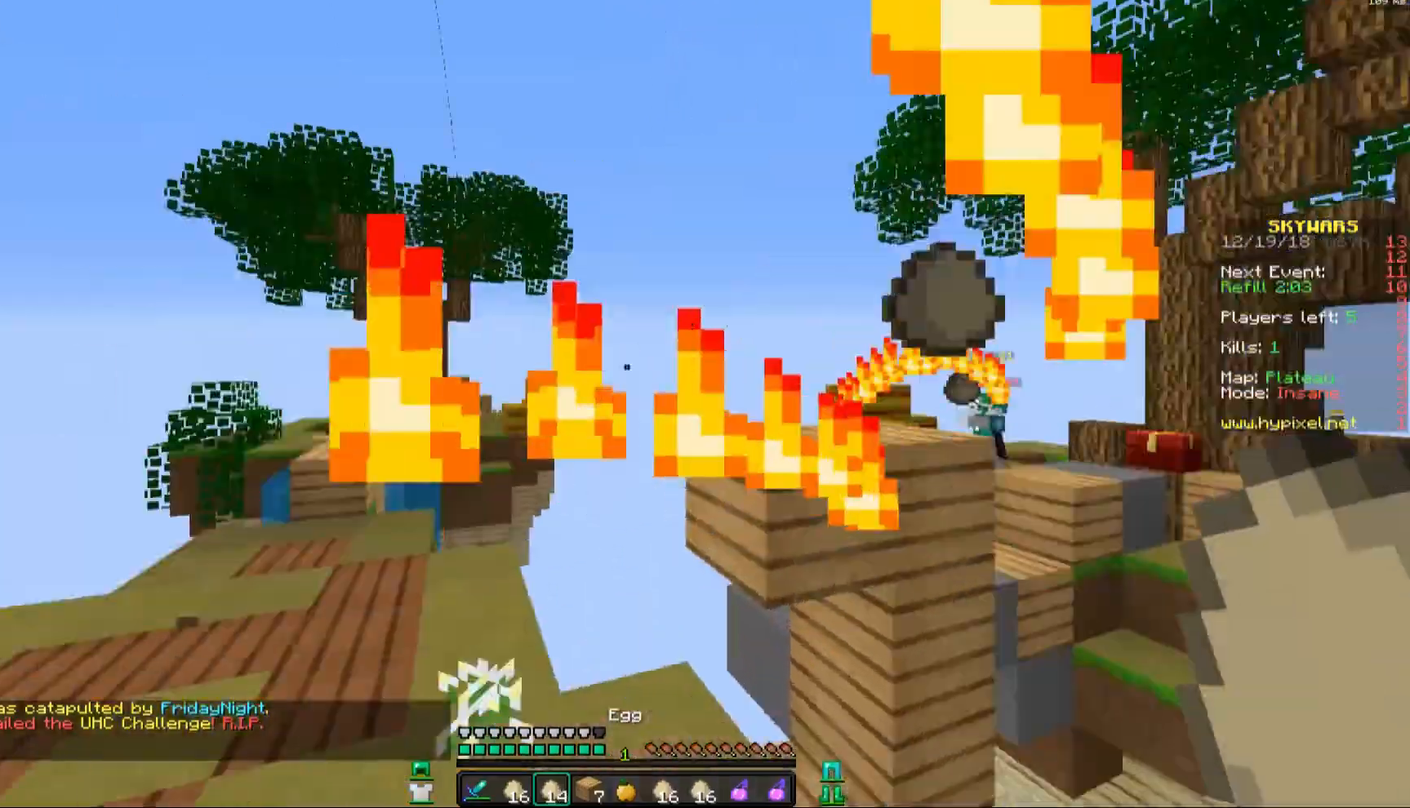
{"keys": ["a", "w"], "mouse": [], "events": [[100, "w", "down"]]}
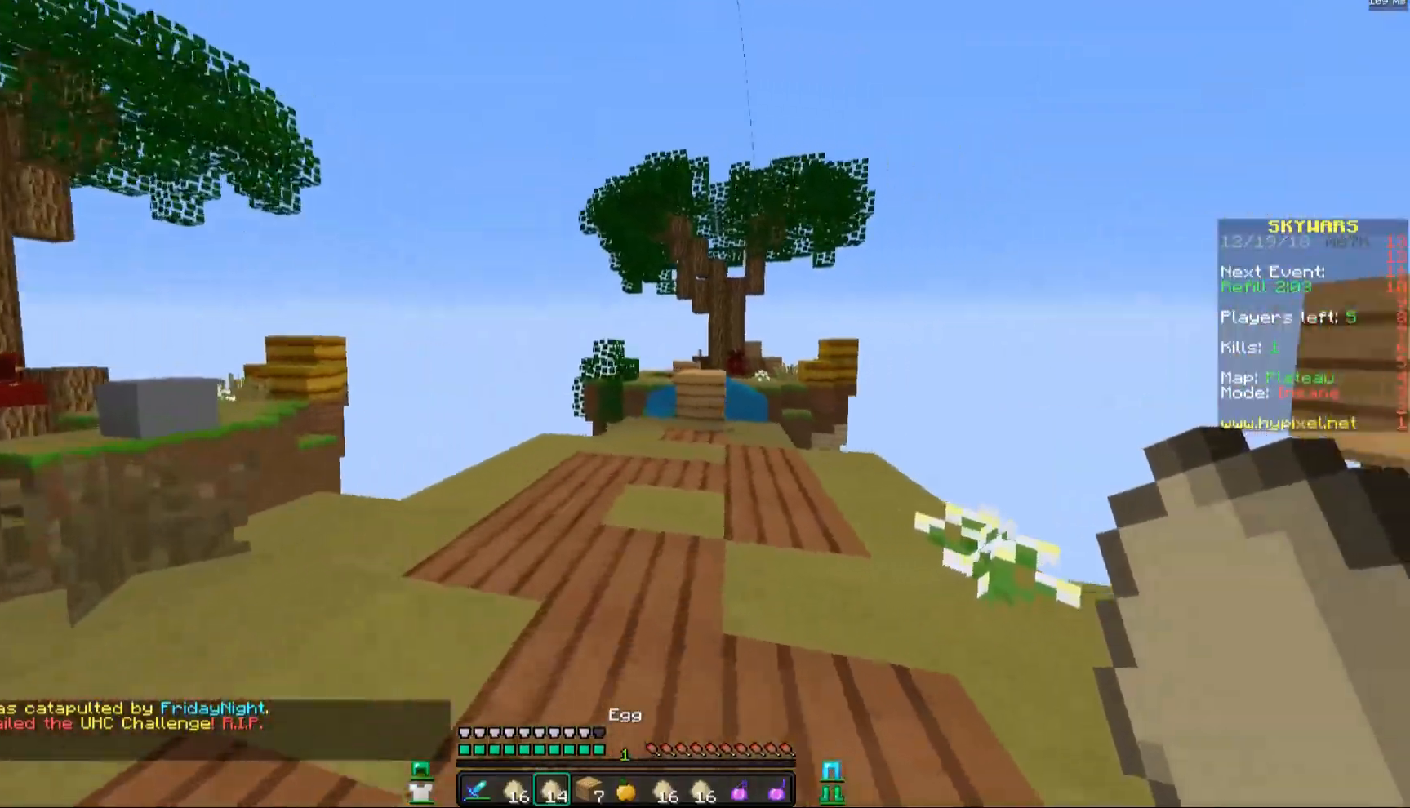
{"keys": ["d", "w"], "mouse": [], "events": [[450, "a", "up"], [450, "d", "down"]]}
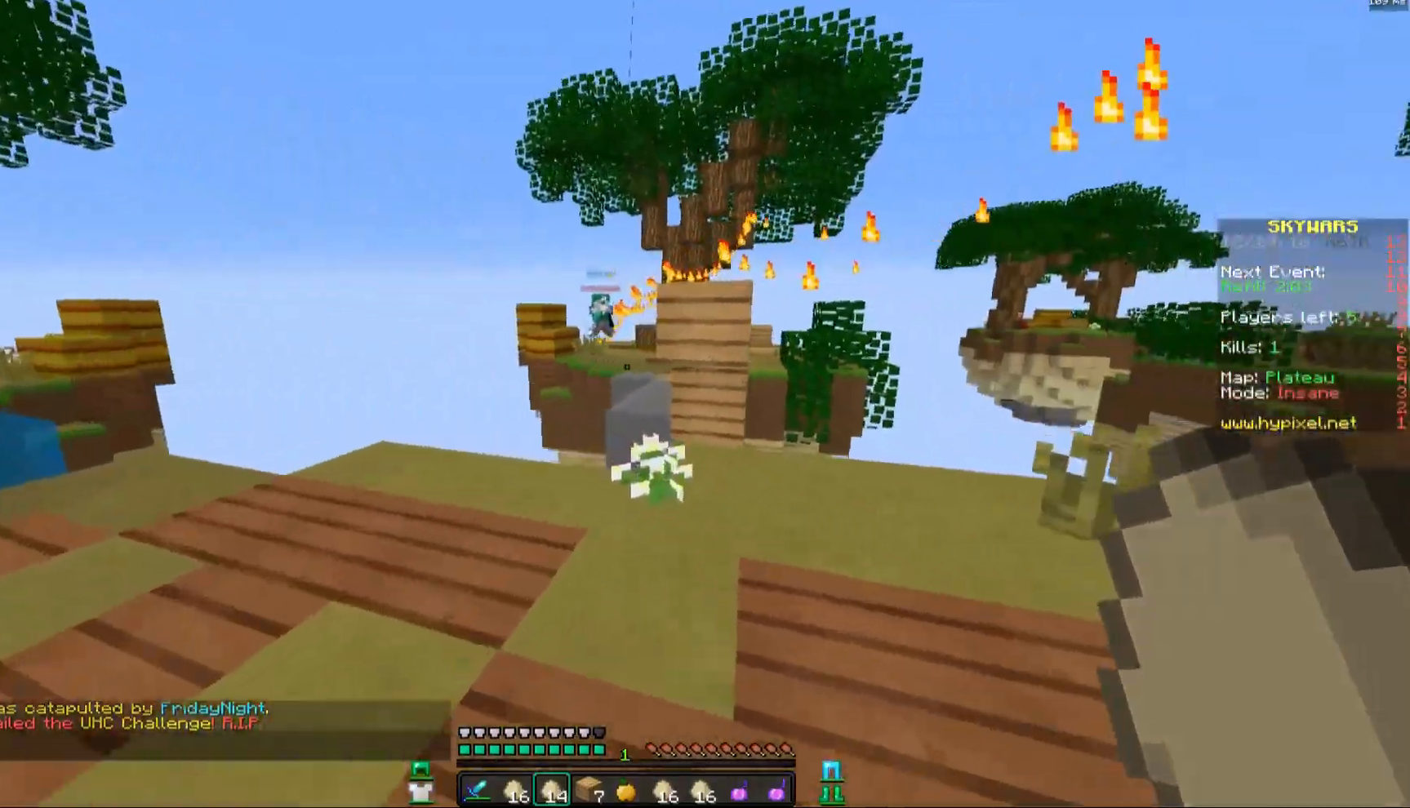
{"keys": ["d", "s"], "mouse": ["right"], "events": [[100, "d", "up"], [200, "space", "down"], [300, "space", "up"], [300, "w", "up"], [450, "d", "down"], [450, "s", "down"], [500, "mouse_right", "down"]]}
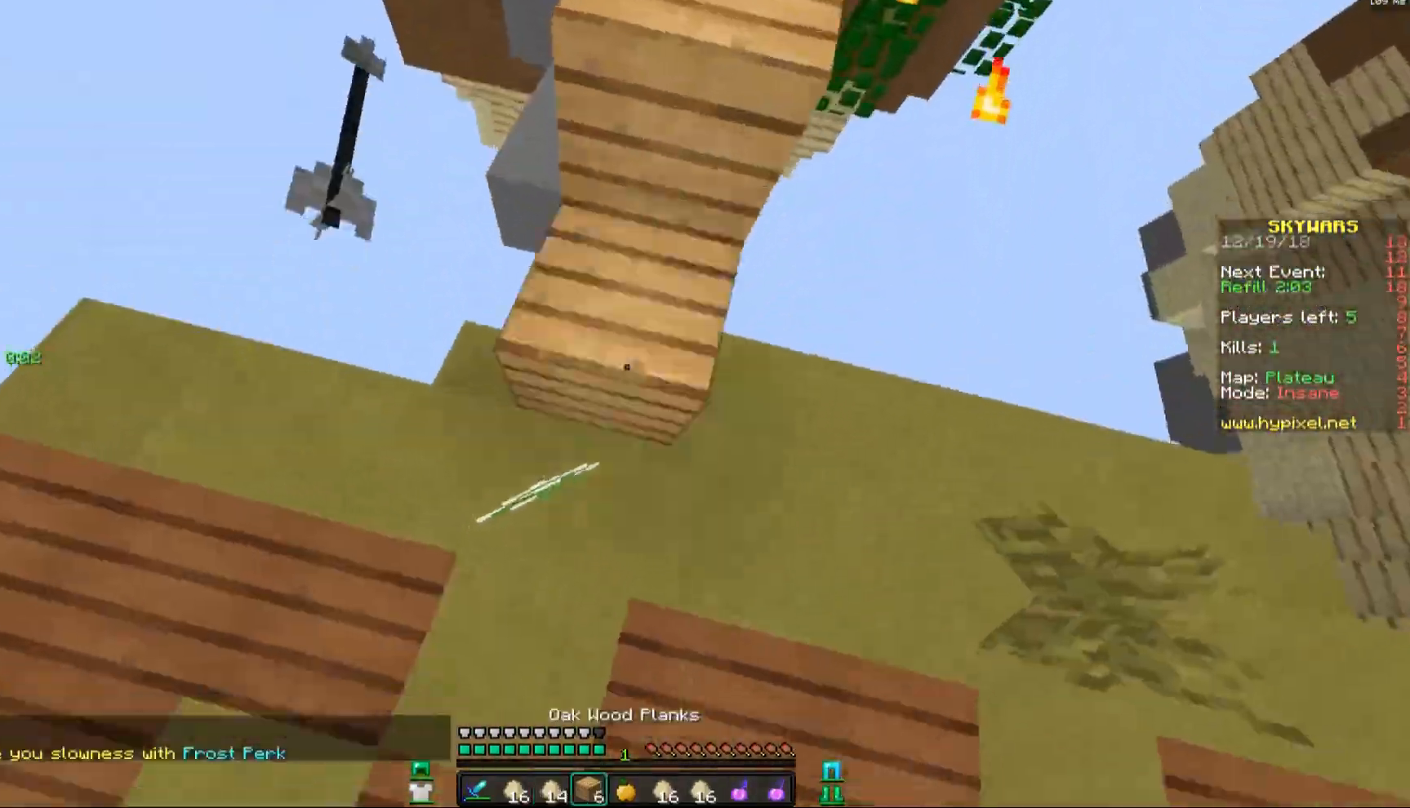
{"keys": ["d"], "mouse": [], "events": [[100, "mouse_right", "up"], [400, "s", "up"]]}
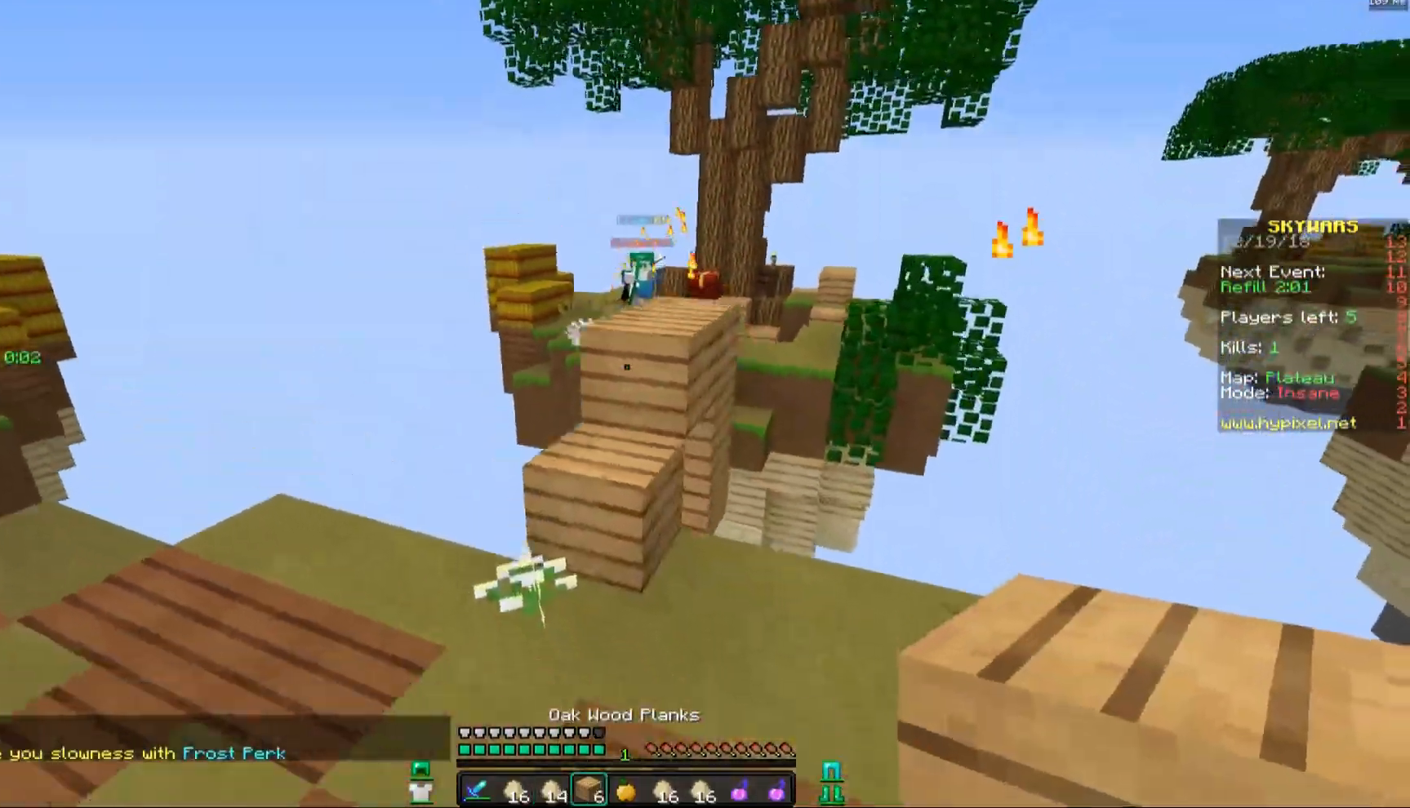
{"keys": ["d"], "mouse": ["left"], "events": [[100, "w", "down"], [400, "w", "up"], [500, "mouse_left", "down"]]}
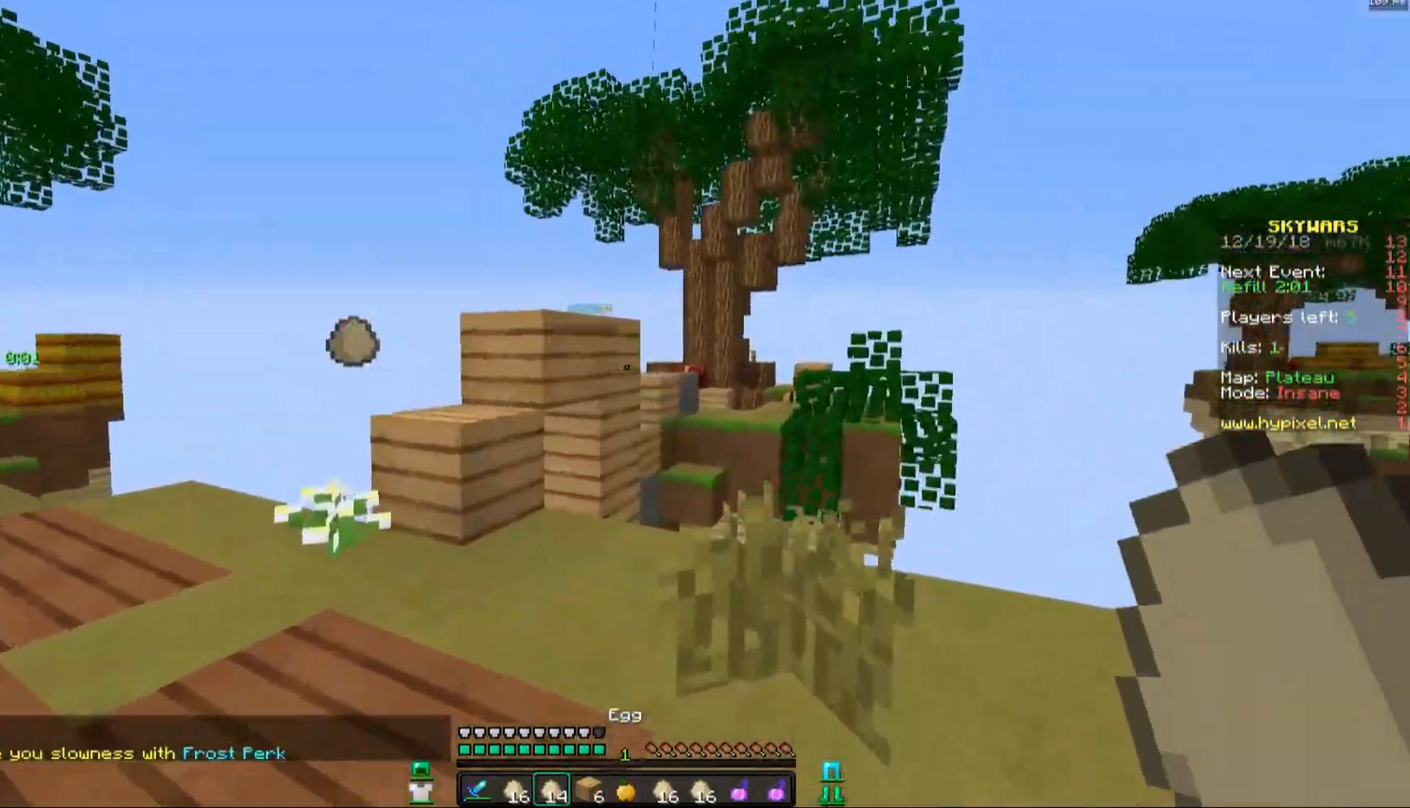
{"keys": ["a", "w"], "mouse": ["right"], "events": [[100, "mouse_left", "up"], [200, "d", "up"], [250, "mouse_left", "down"], [300, "a", "down"], [350, "mouse_left", "up"], [350, "space", "down"], [400, "mouse_right", "down"], [400, "w", "down"], [450, "space", "up"]]}
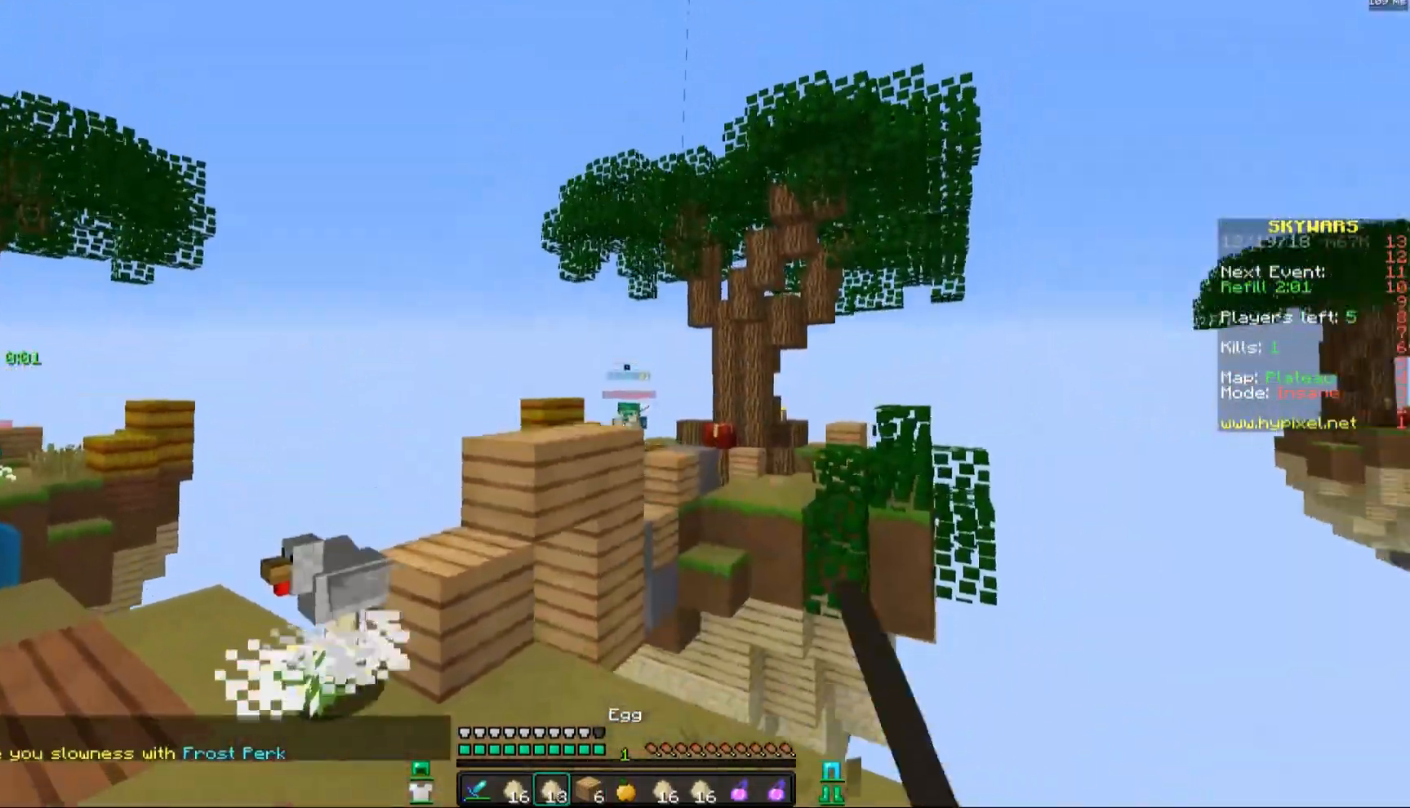
{"keys": ["a", "w"], "mouse": [], "events": [[50, "mouse_right", "up"], [100, "mouse_left", "down"], [100, "w", "up"], [200, "mouse_left", "up"], [200, "mouse_right", "down"], [300, "mouse_right", "up"], [300, "w", "down"]]}
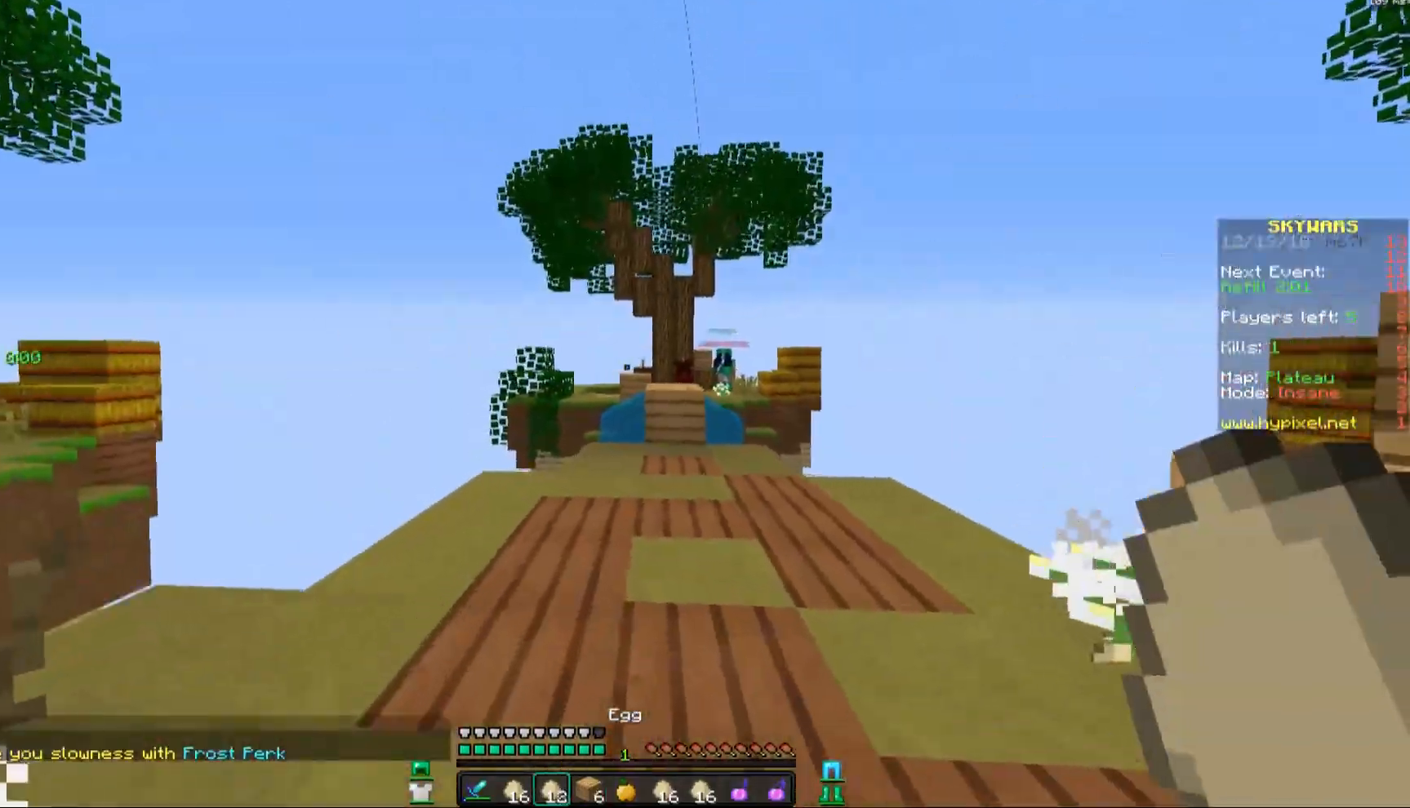
{"keys": ["d", "w"], "mouse": [], "events": [[450, "a", "up"], [500, "d", "down"]]}
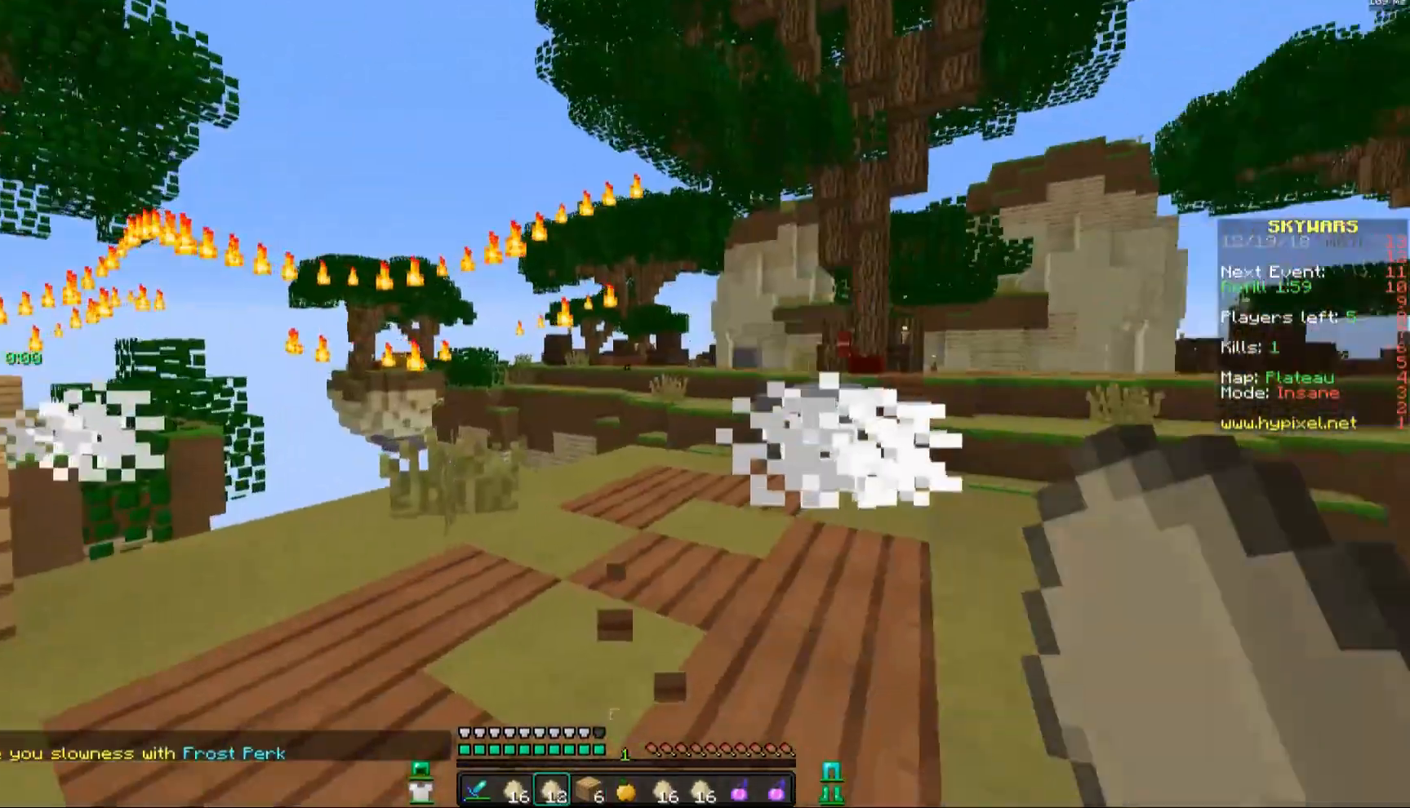
{"keys": ["d", "w"], "mouse": [], "events": [[50, "d", "up"], [300, "d", "down"]]}
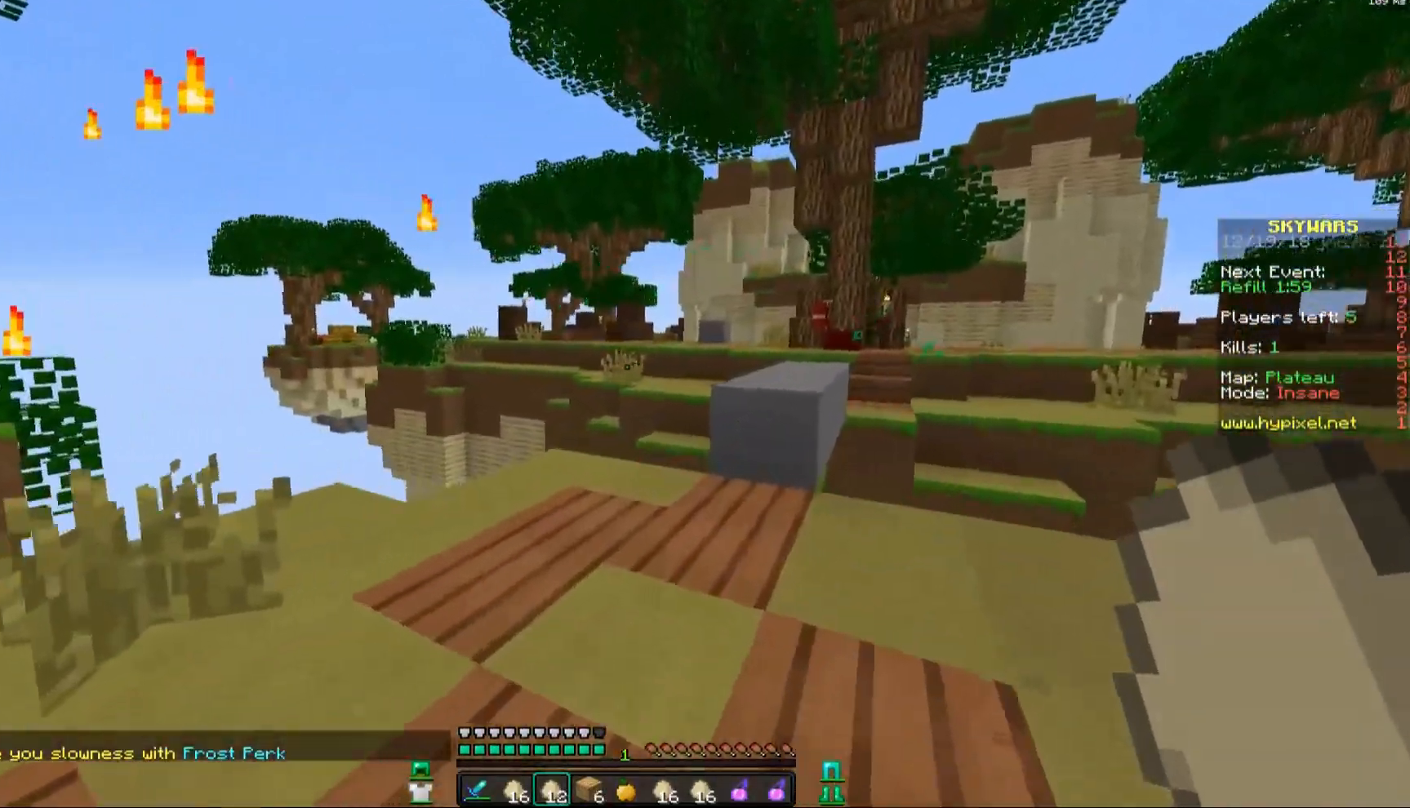
{"keys": ["space", "w"], "mouse": [], "events": [[250, "d", "up"], [500, "space", "down"]]}
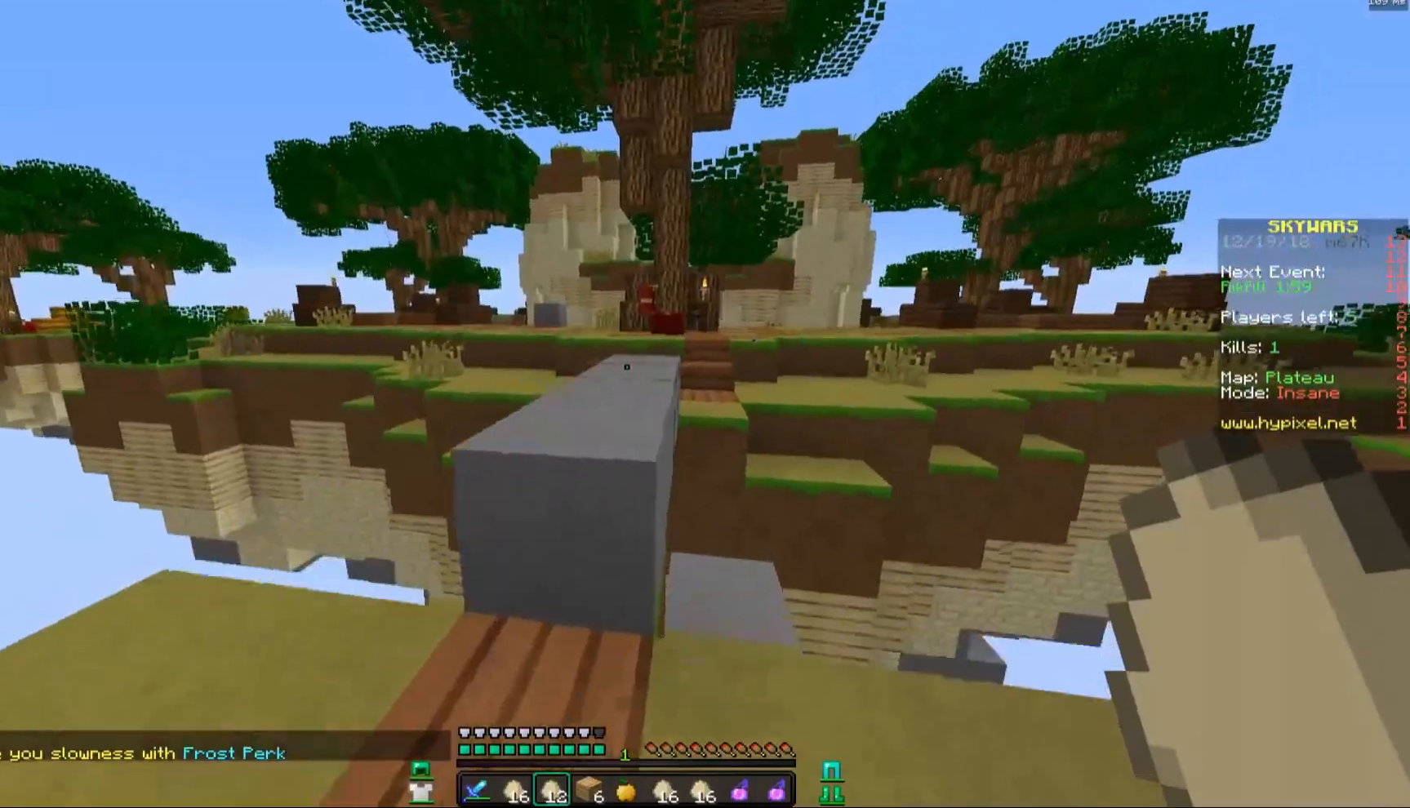
{"keys": ["d", "space", "w"], "mouse": [], "events": [[200, "space", "up"], [400, "space", "down"], [500, "d", "down"]]}